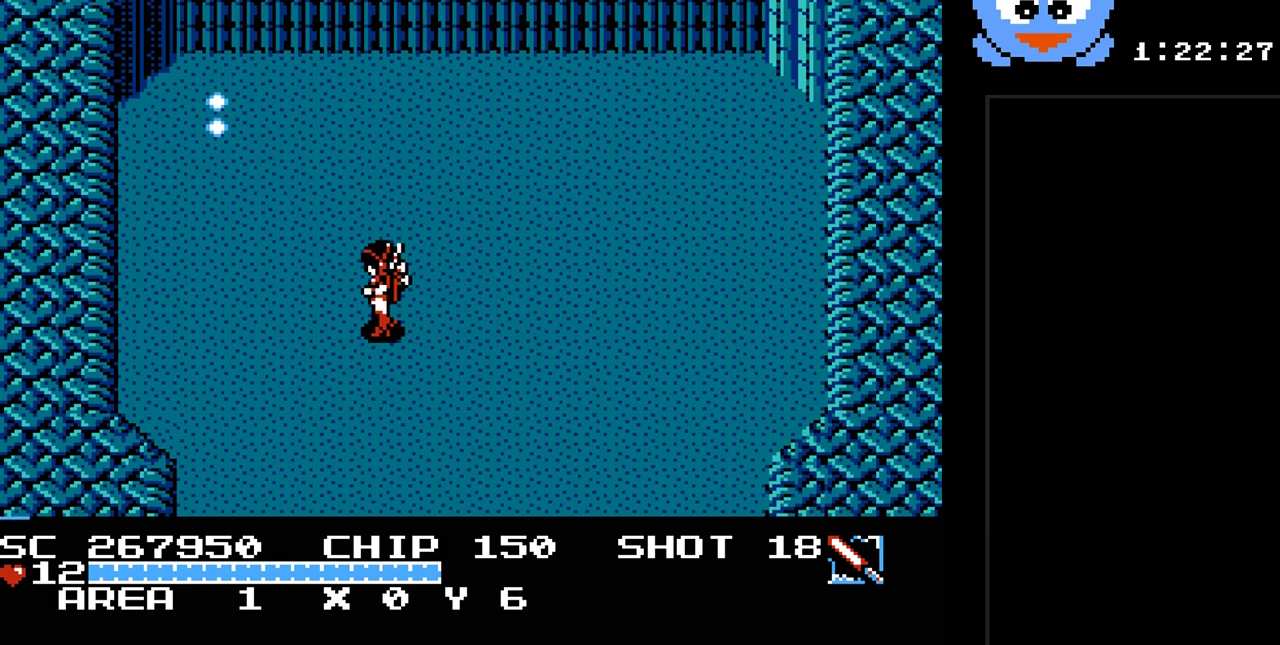
Gameplay with a controller (Nintendo layout); each line is a JSON object with the inputs held at the frame after it. "events" lists button and stick changes between this image and that frame as [ms after this image, input, new state], when the widget could be followed in between. Not read: L3 R3.
{"buttons": ["SELECT"], "events": [[267, "DPAD_LEFT", "up"], [433, "SELECT", "down"]]}
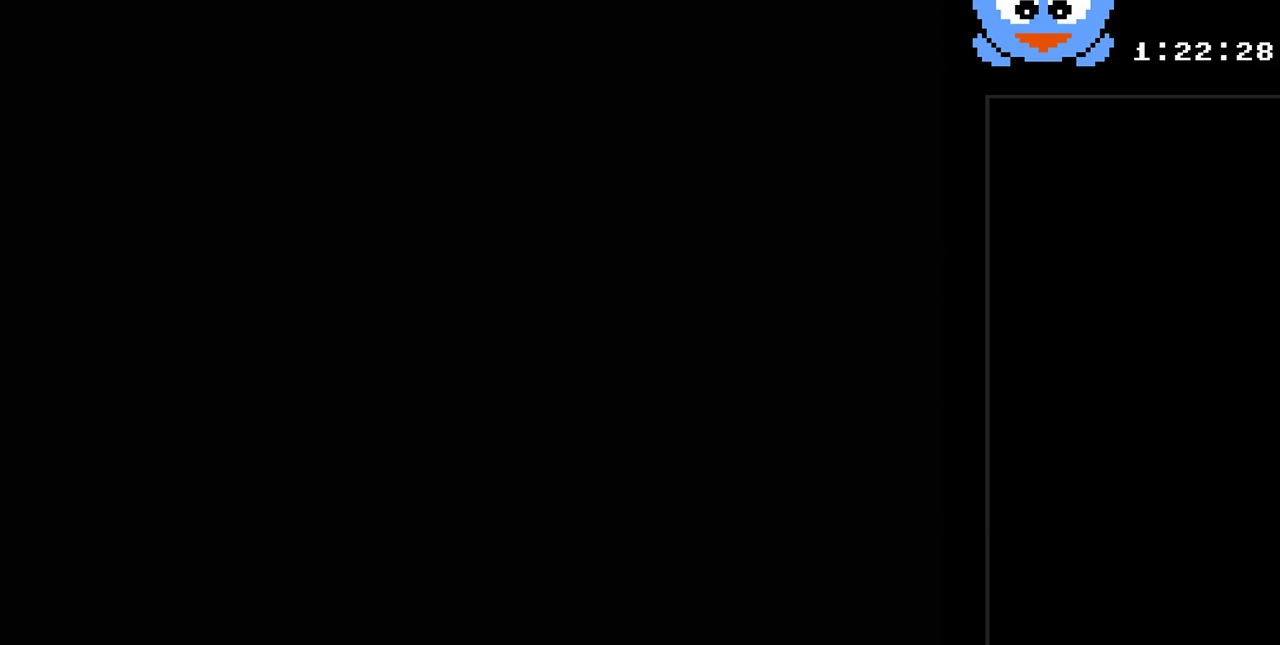
{"buttons": [], "events": [[50, "SELECT", "up"]]}
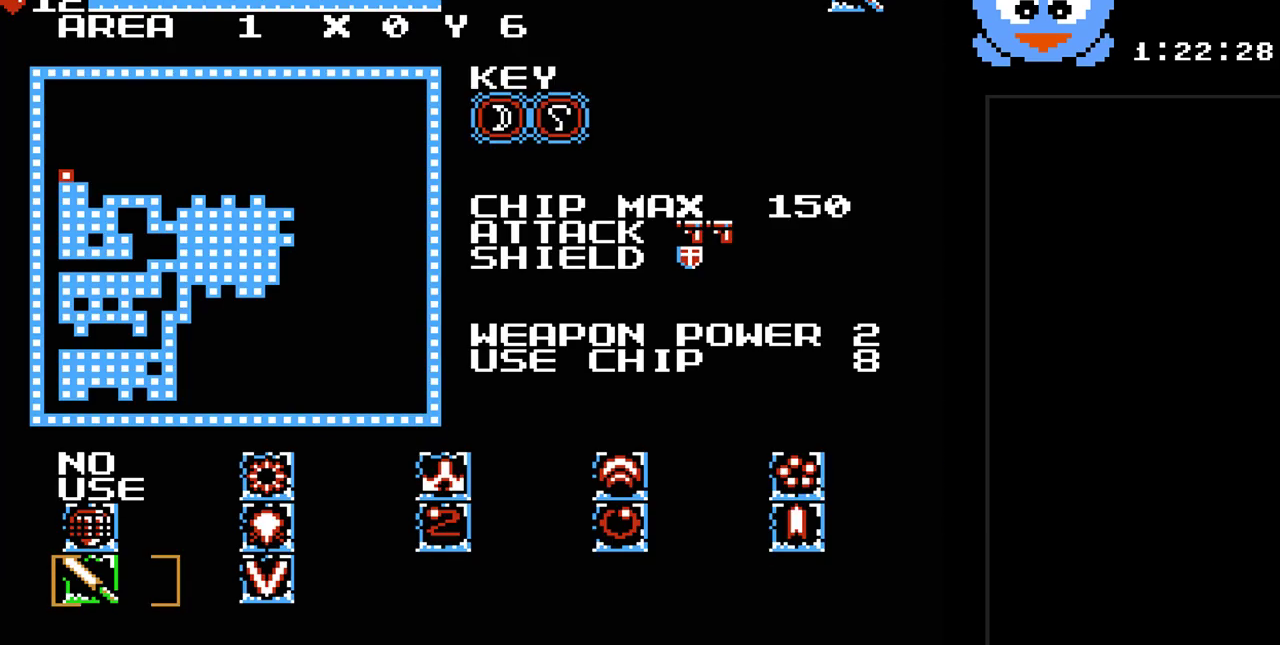
{"buttons": [], "events": [[267, "DPAD_RIGHT", "down"], [417, "DPAD_RIGHT", "up"]]}
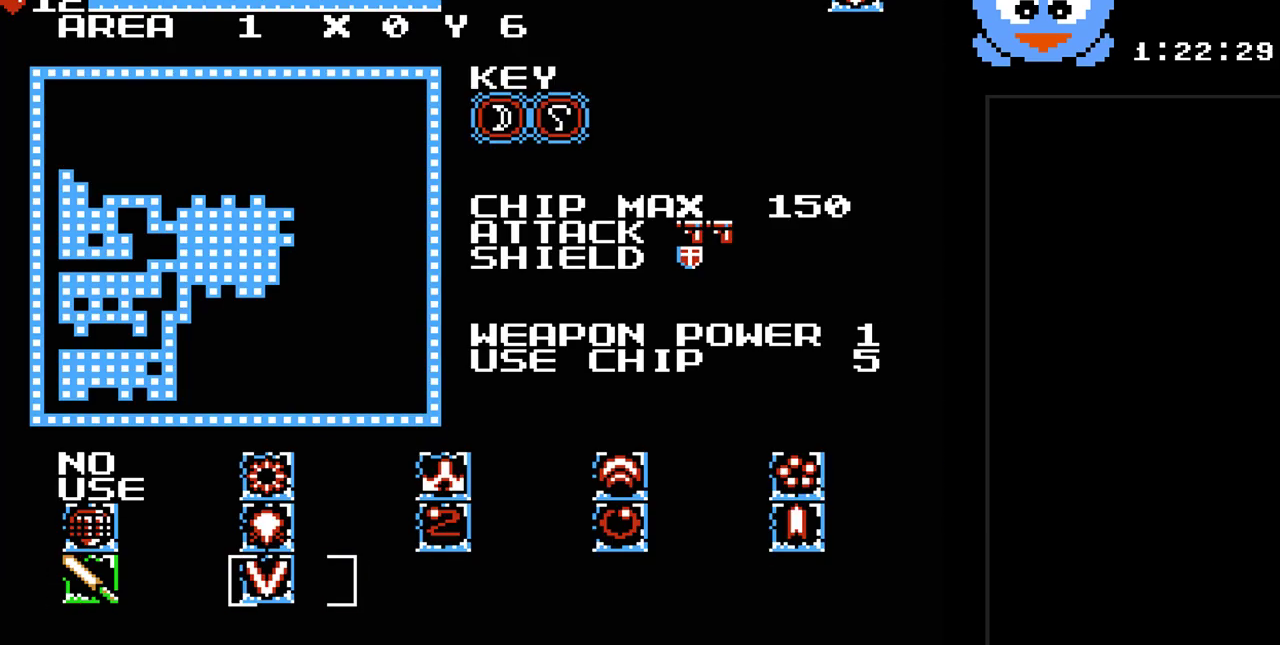
{"buttons": [], "events": []}
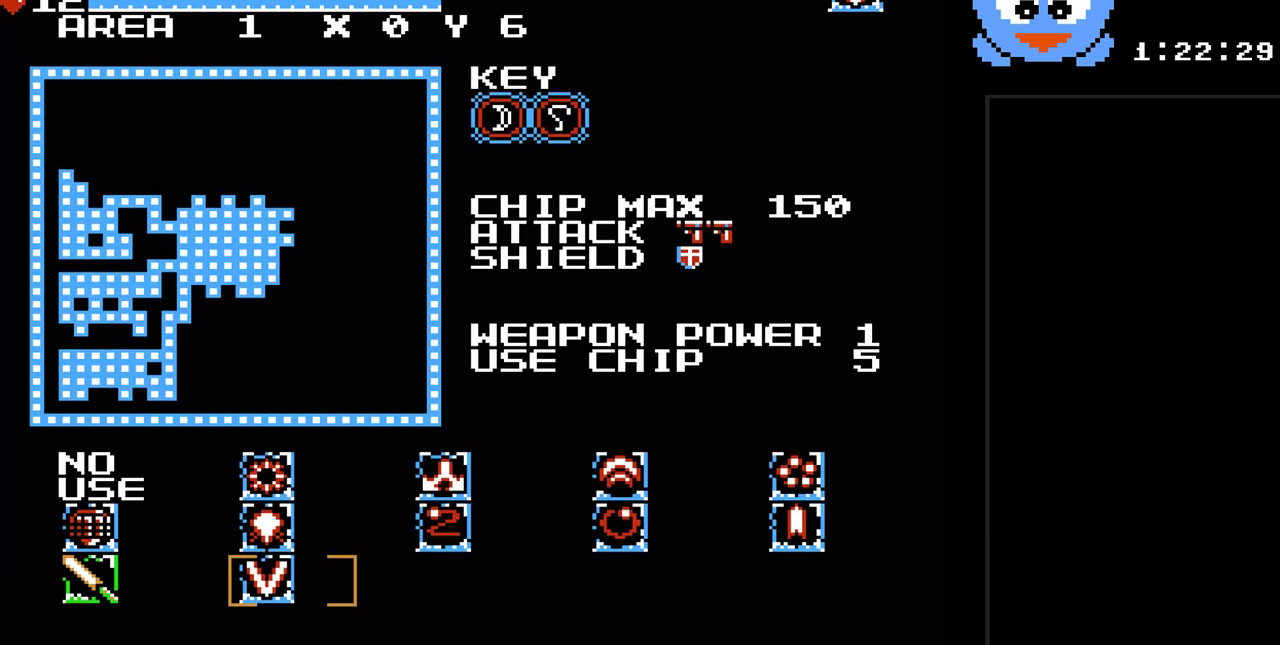
{"buttons": [], "events": [[250, "DPAD_LEFT", "down"], [383, "DPAD_LEFT", "up"]]}
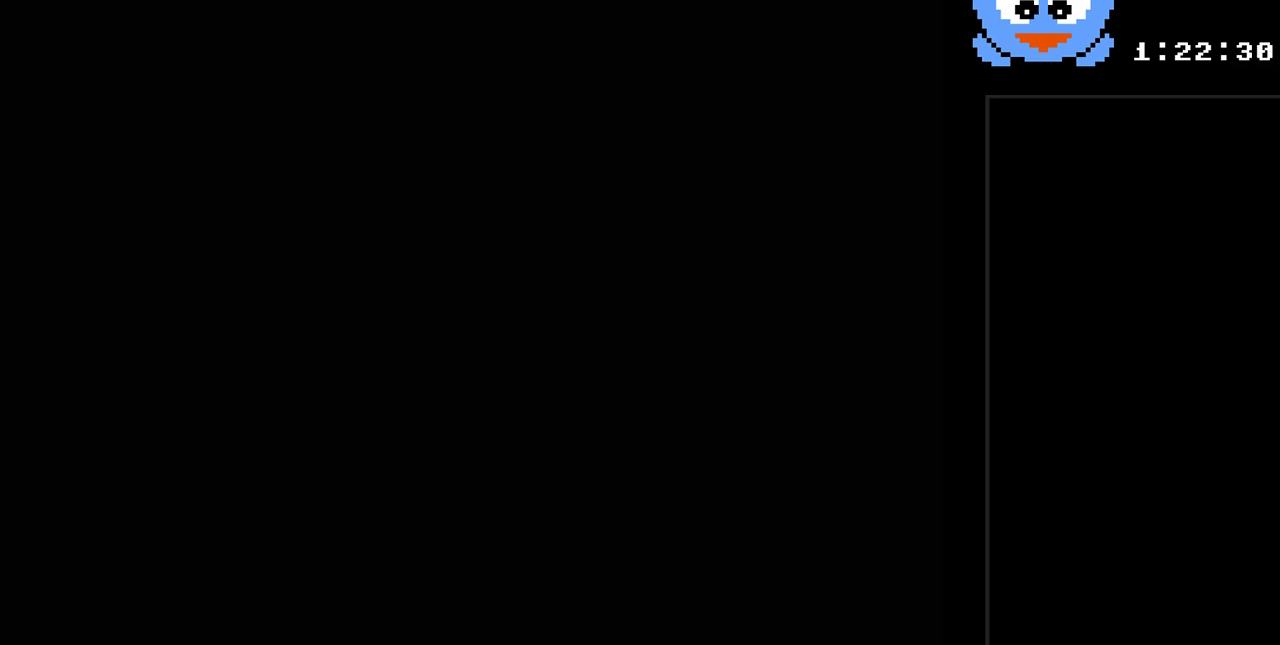
{"buttons": ["Y"], "events": [[17, "SELECT", "down"], [133, "SELECT", "up"], [233, "Y", "down"]]}
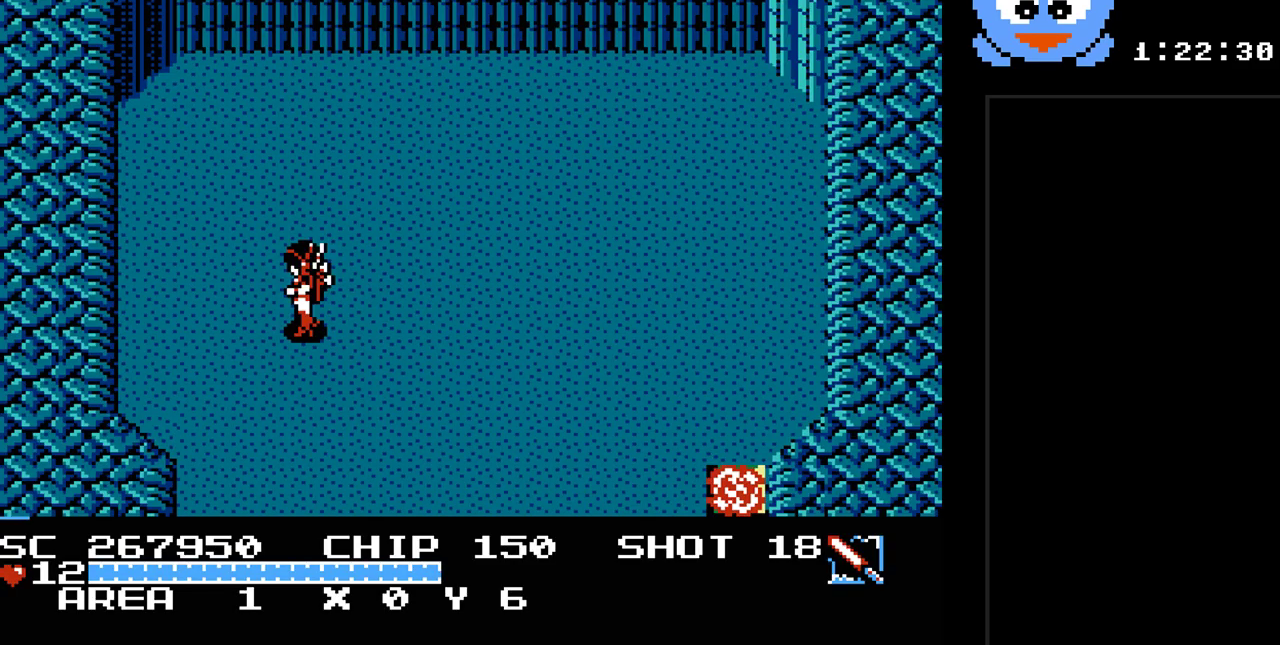
{"buttons": ["Y", "DPAD_RIGHT"], "events": [[150, "DPAD_UP", "down"], [183, "DPAD_LEFT", "down"], [333, "DPAD_UP", "up"], [433, "DPAD_LEFT", "up"], [433, "DPAD_UP", "down"], [467, "DPAD_RIGHT", "down"], [467, "DPAD_UP", "up"]]}
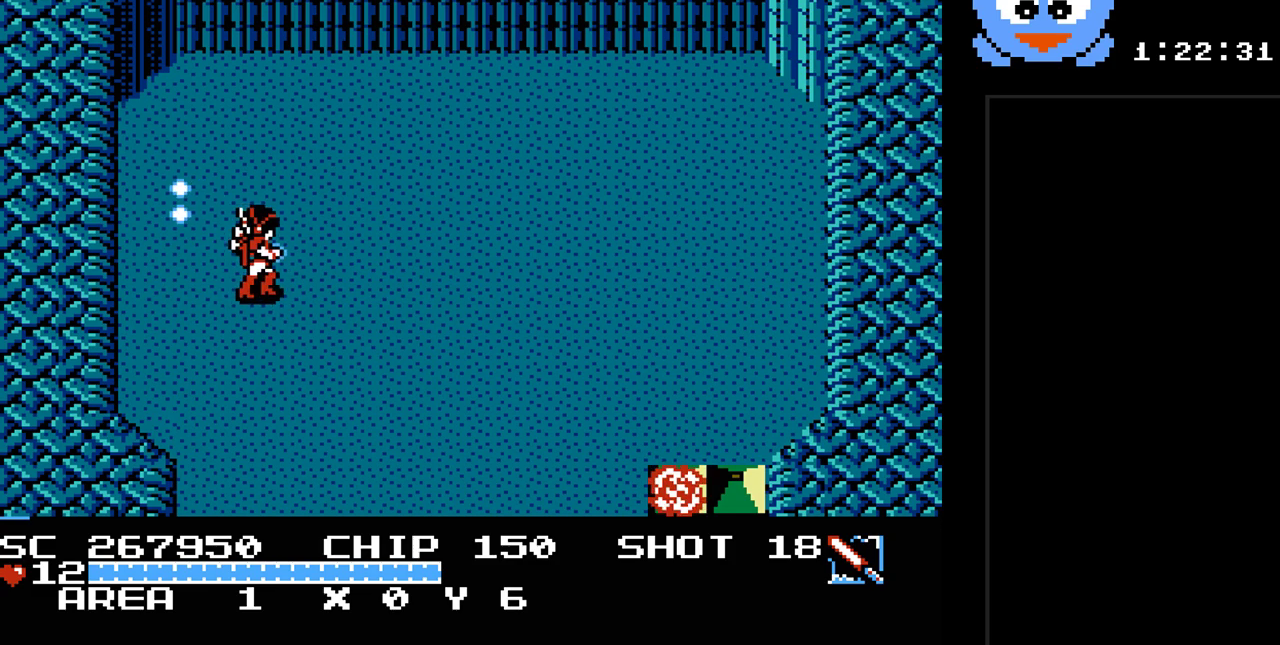
{"buttons": ["Y"], "events": [[133, "DPAD_RIGHT", "up"]]}
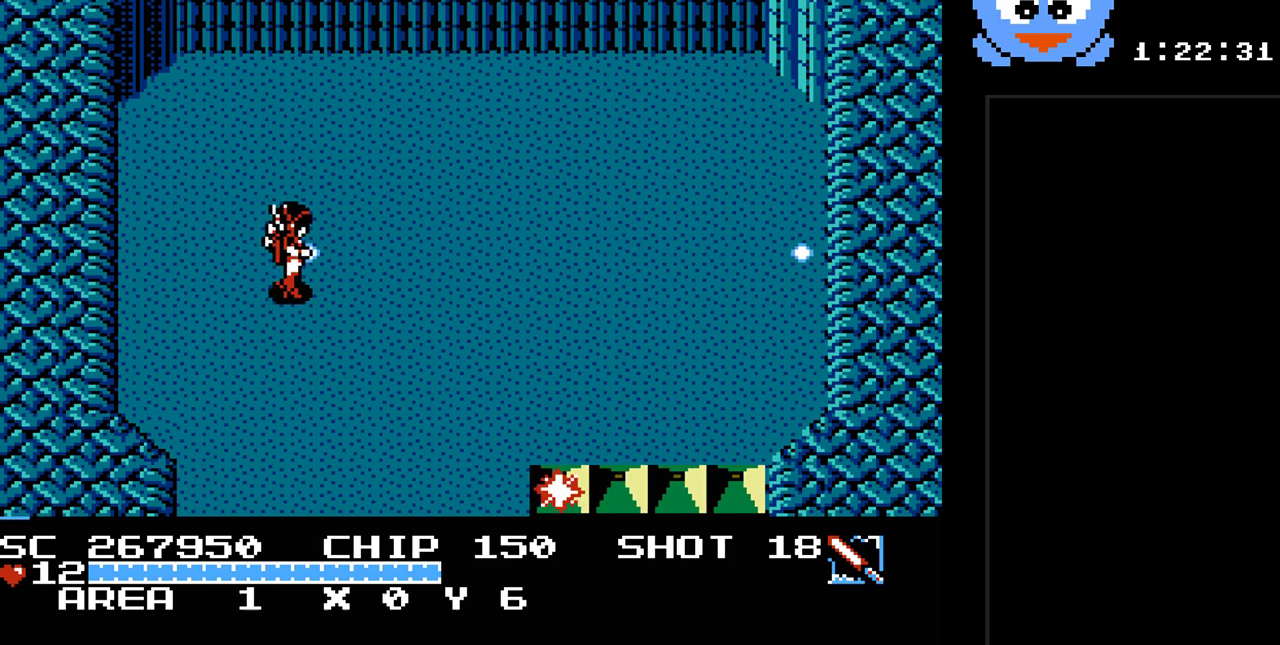
{"buttons": ["Y"], "events": []}
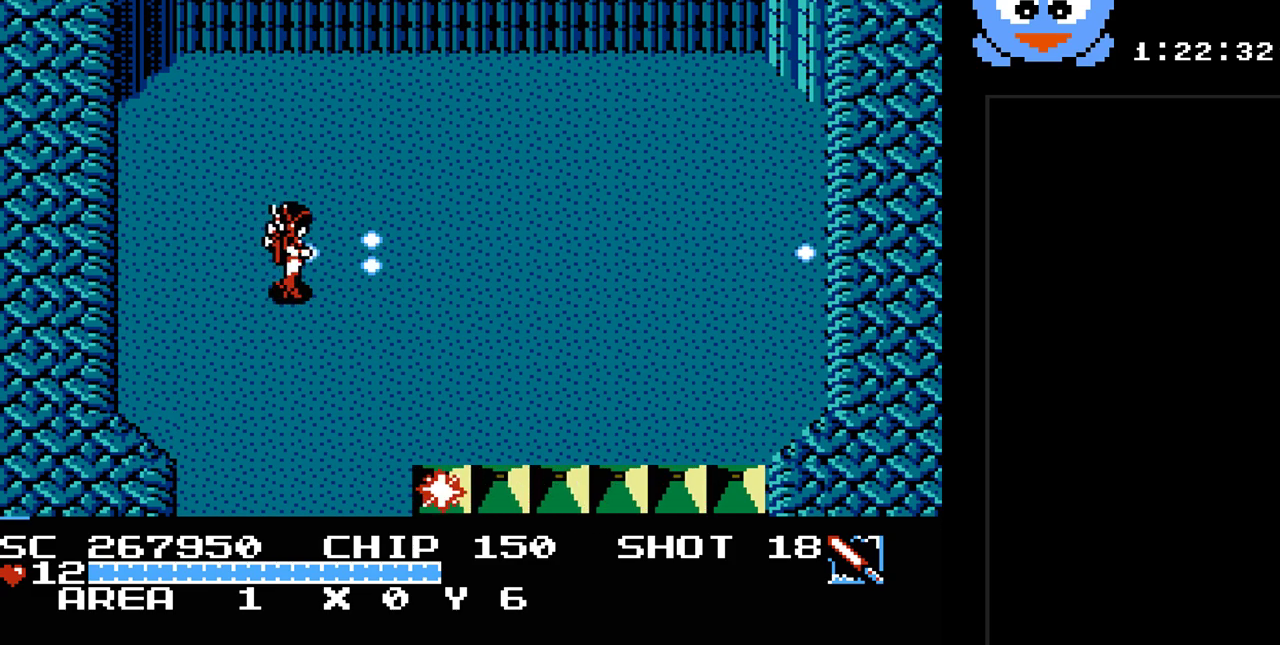
{"buttons": ["Y"], "events": []}
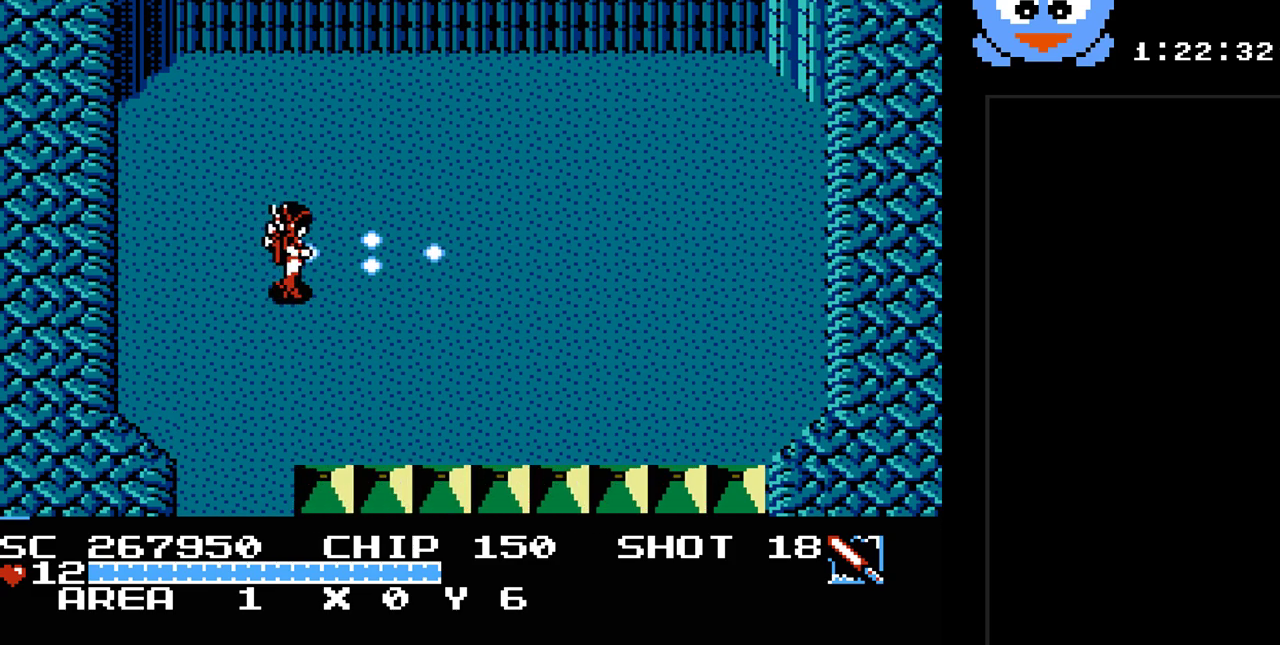
{"buttons": ["Y"], "events": []}
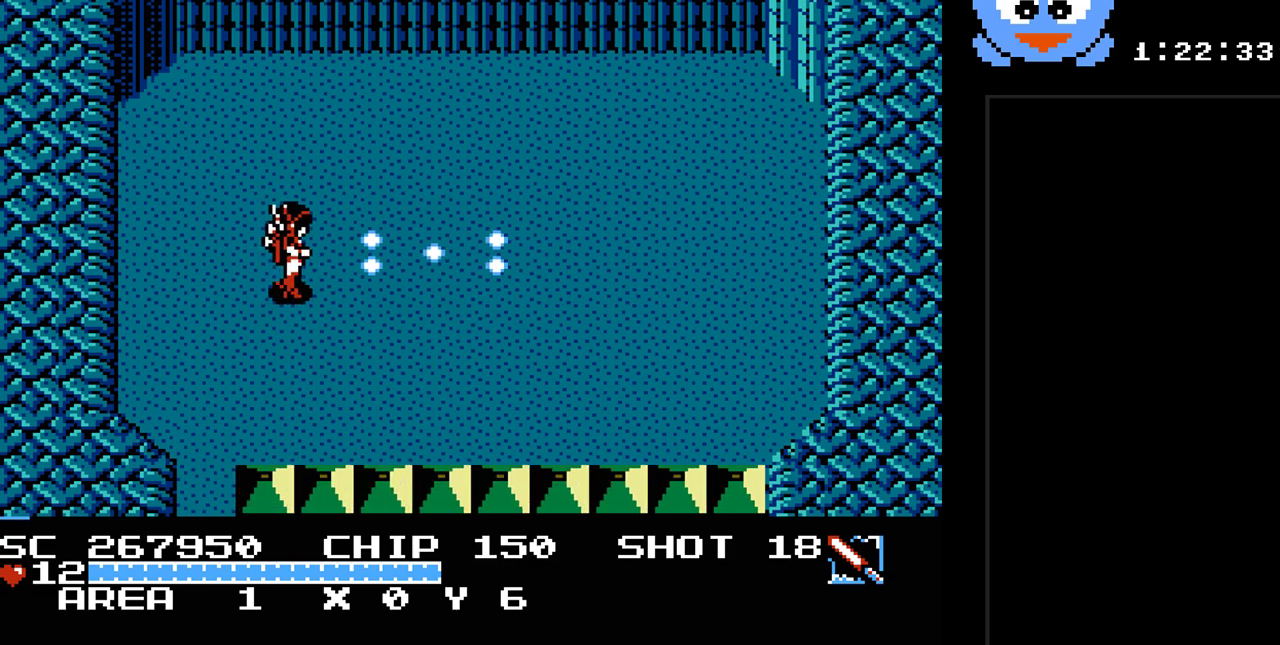
{"buttons": ["Y", "DPAD_RIGHT"], "events": [[83, "DPAD_DOWN", "down"], [217, "DPAD_DOWN", "up"], [233, "DPAD_LEFT", "down"], [400, "DPAD_LEFT", "up"], [467, "DPAD_RIGHT", "down"]]}
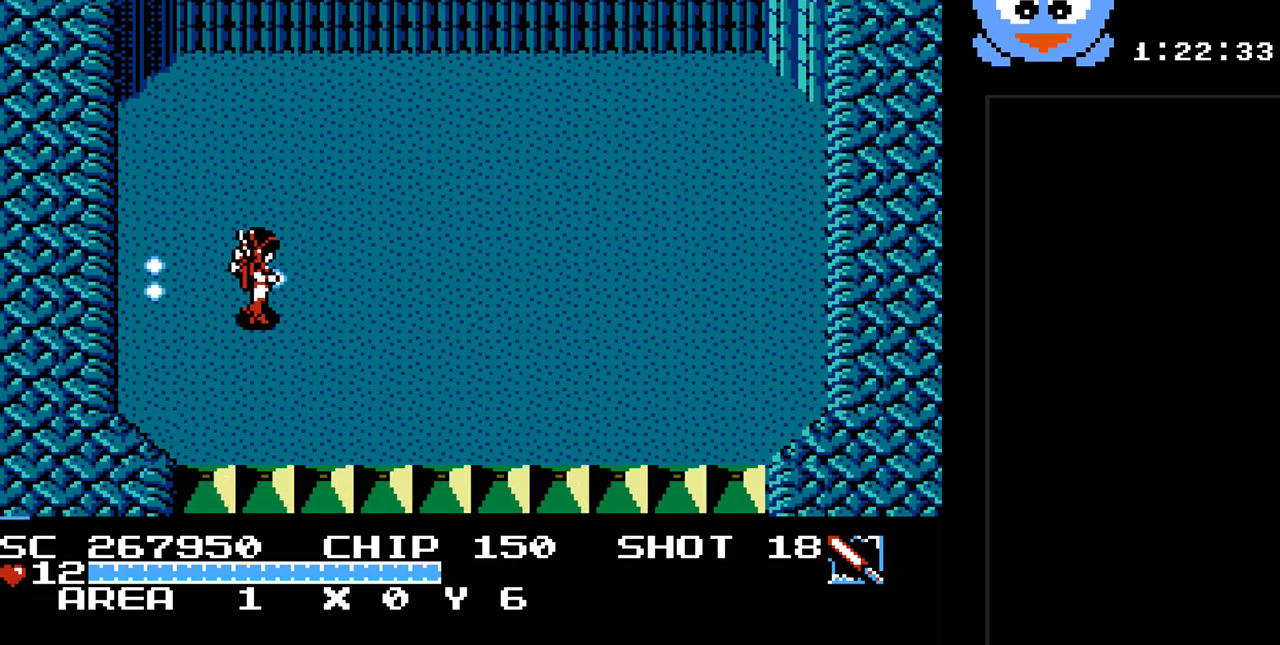
{"buttons": ["Y"], "events": [[183, "DPAD_RIGHT", "up"]]}
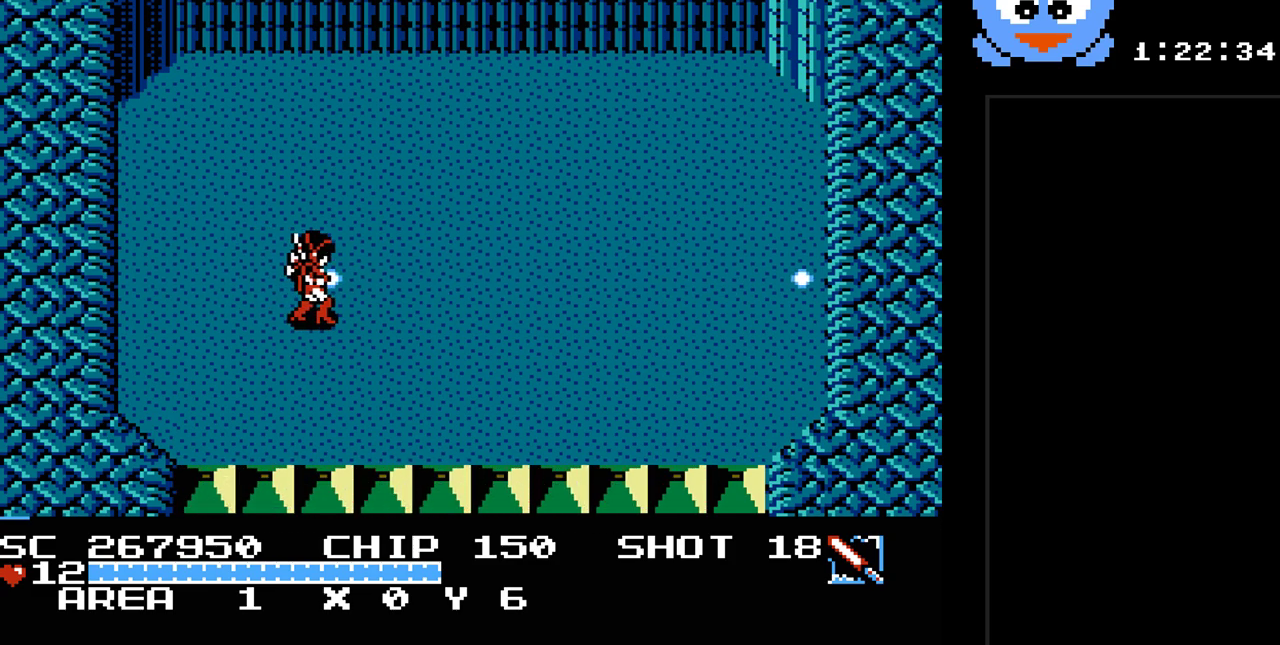
{"buttons": ["Y"], "events": []}
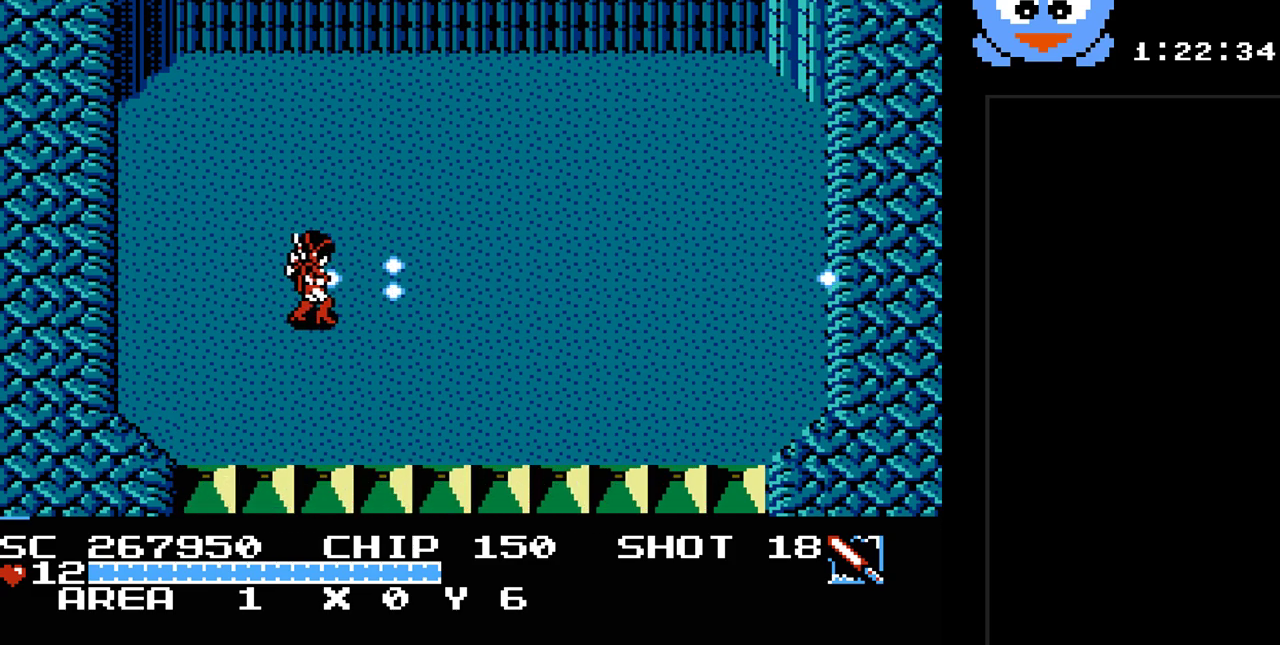
{"buttons": ["Y"], "events": []}
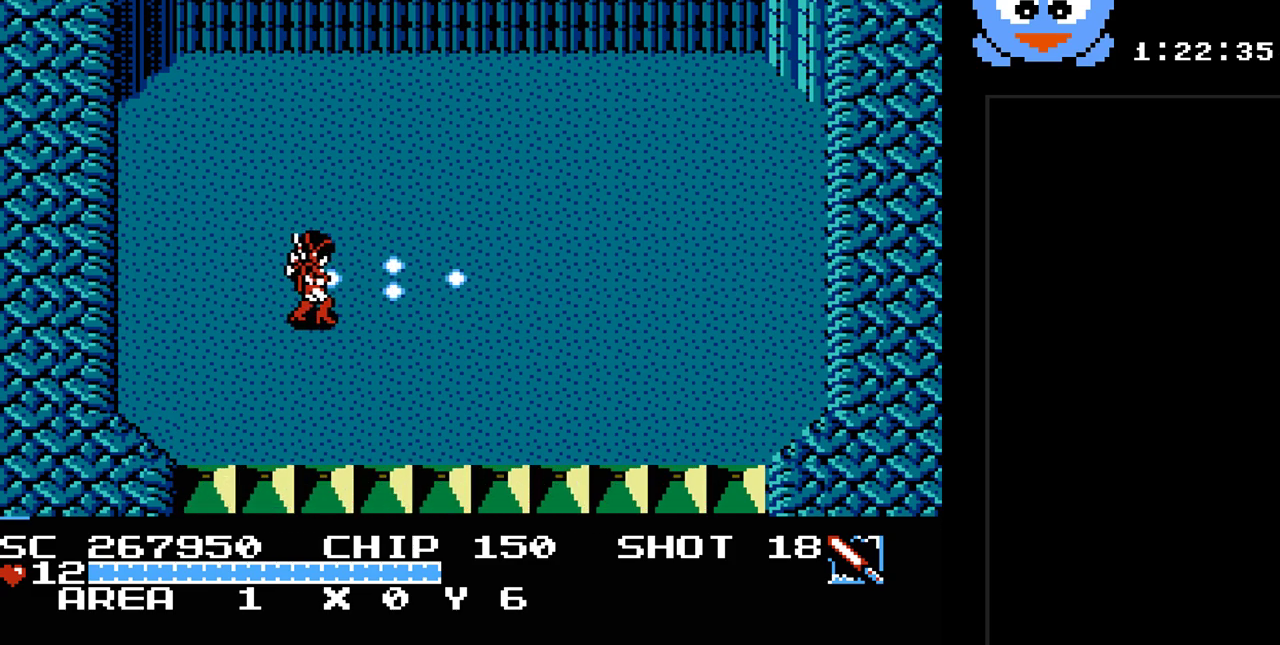
{"buttons": ["Y"], "events": []}
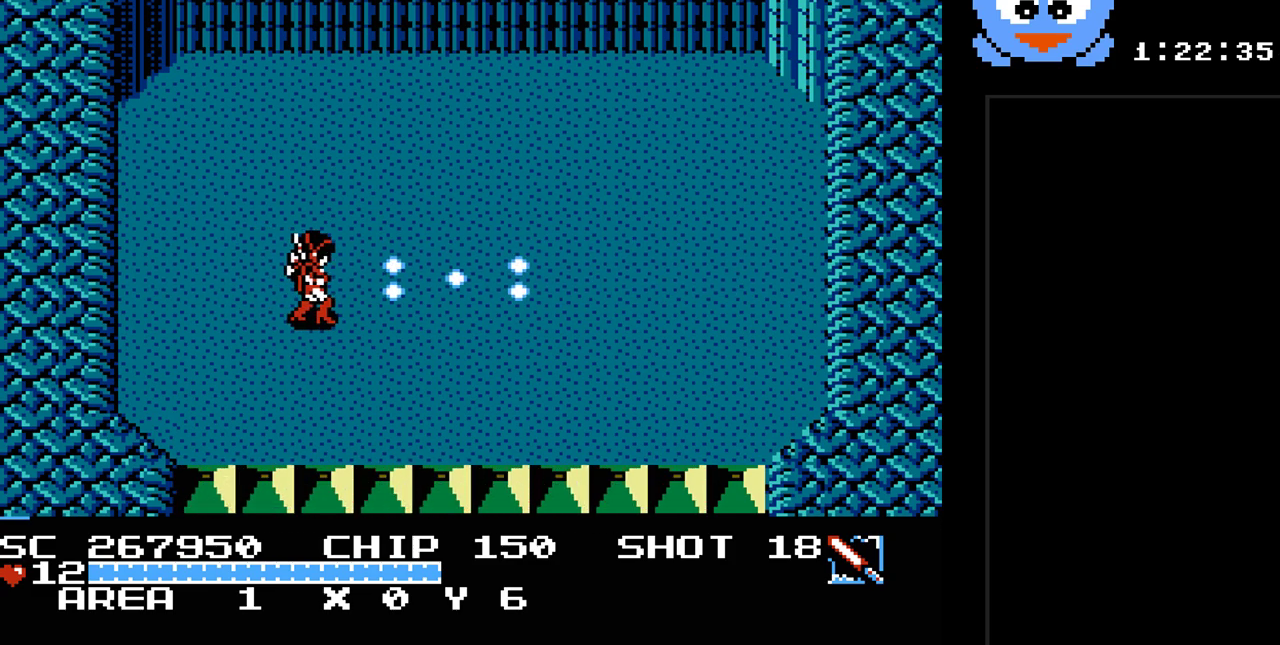
{"buttons": ["Y", "DPAD_DOWN"], "events": [[400, "DPAD_DOWN", "down"], [400, "DPAD_RIGHT", "down"], [467, "DPAD_RIGHT", "up"]]}
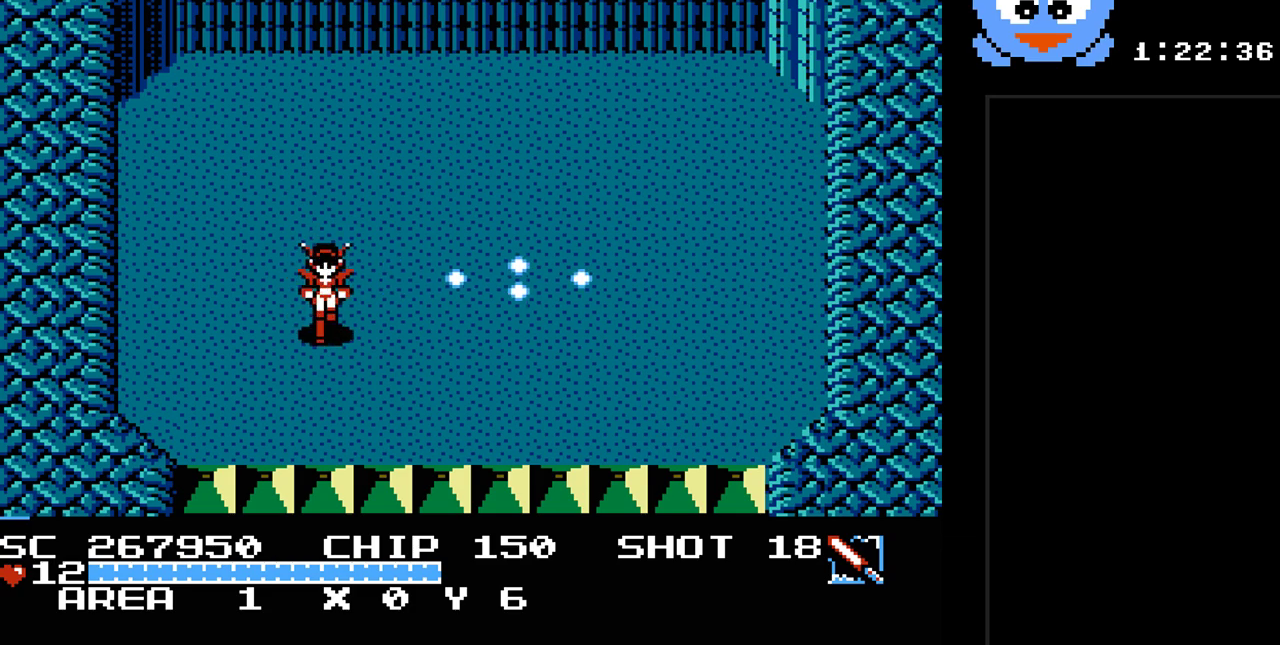
{"buttons": ["Y", "DPAD_DOWN"], "events": [[17, "DPAD_RIGHT", "down"], [117, "DPAD_DOWN", "up"], [400, "DPAD_DOWN", "down"], [433, "DPAD_RIGHT", "up"]]}
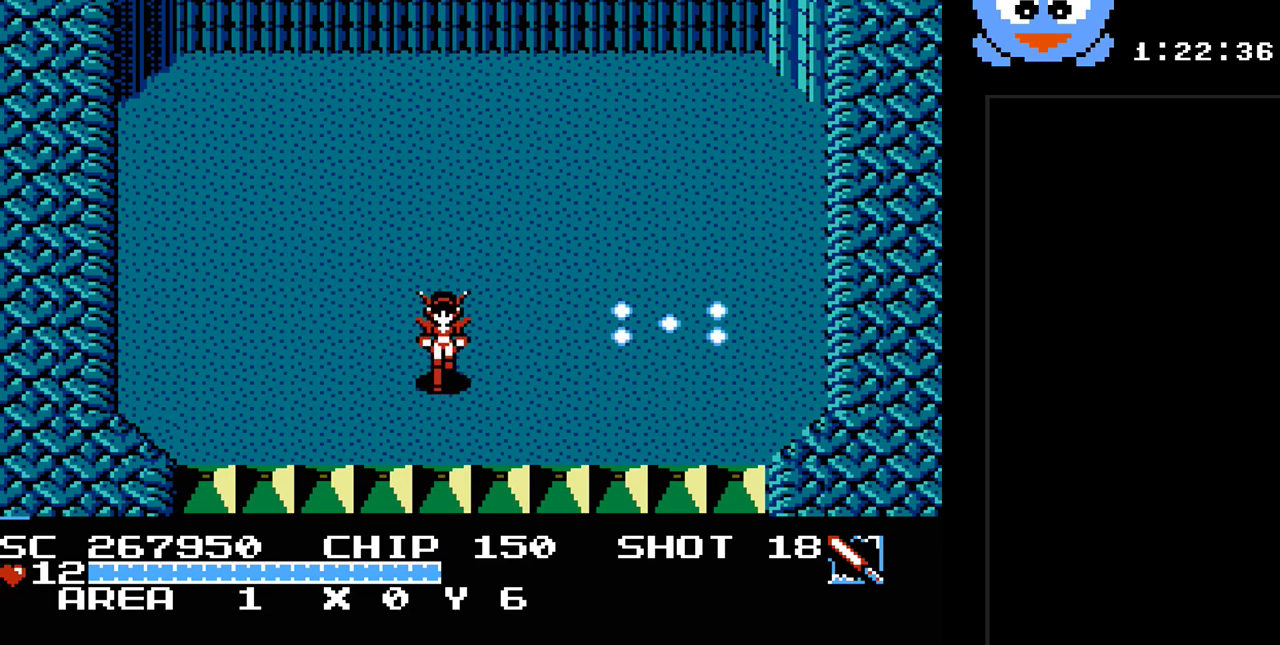
{"buttons": ["B", "Y"], "events": [[33, "DPAD_RIGHT", "down"], [100, "DPAD_DOWN", "up"], [267, "B", "down"], [300, "DPAD_RIGHT", "up"]]}
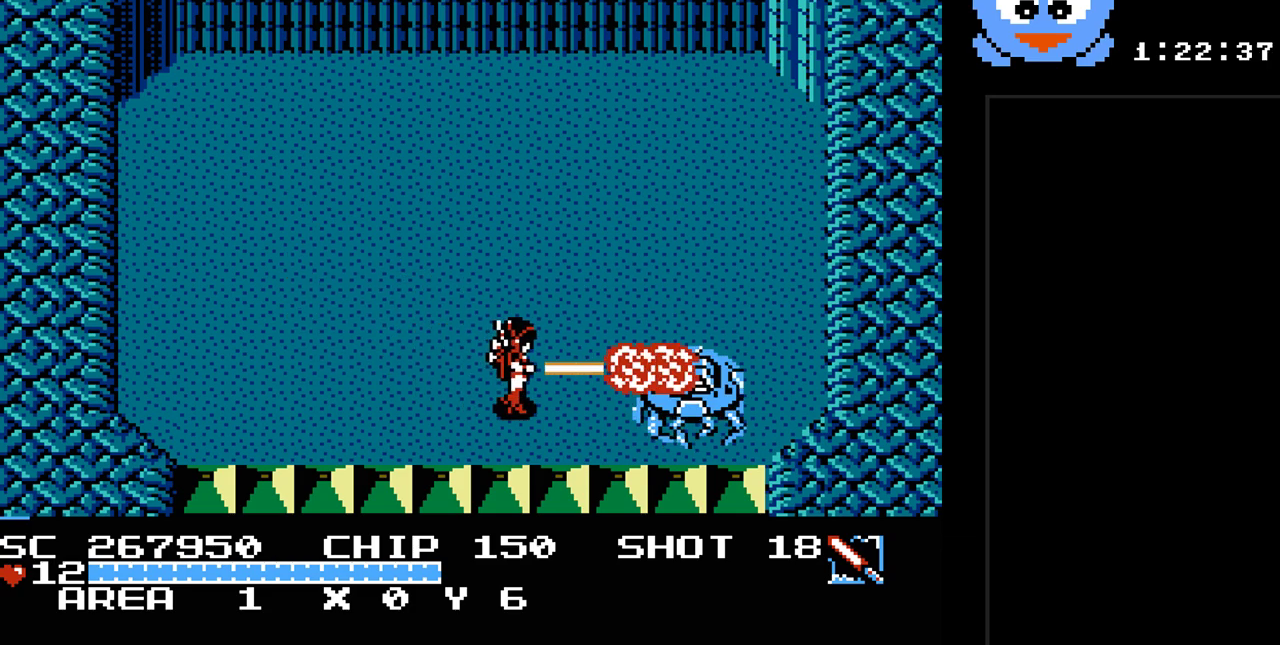
{"buttons": ["B", "Y", "DPAD_LEFT"], "events": [[400, "DPAD_LEFT", "down"]]}
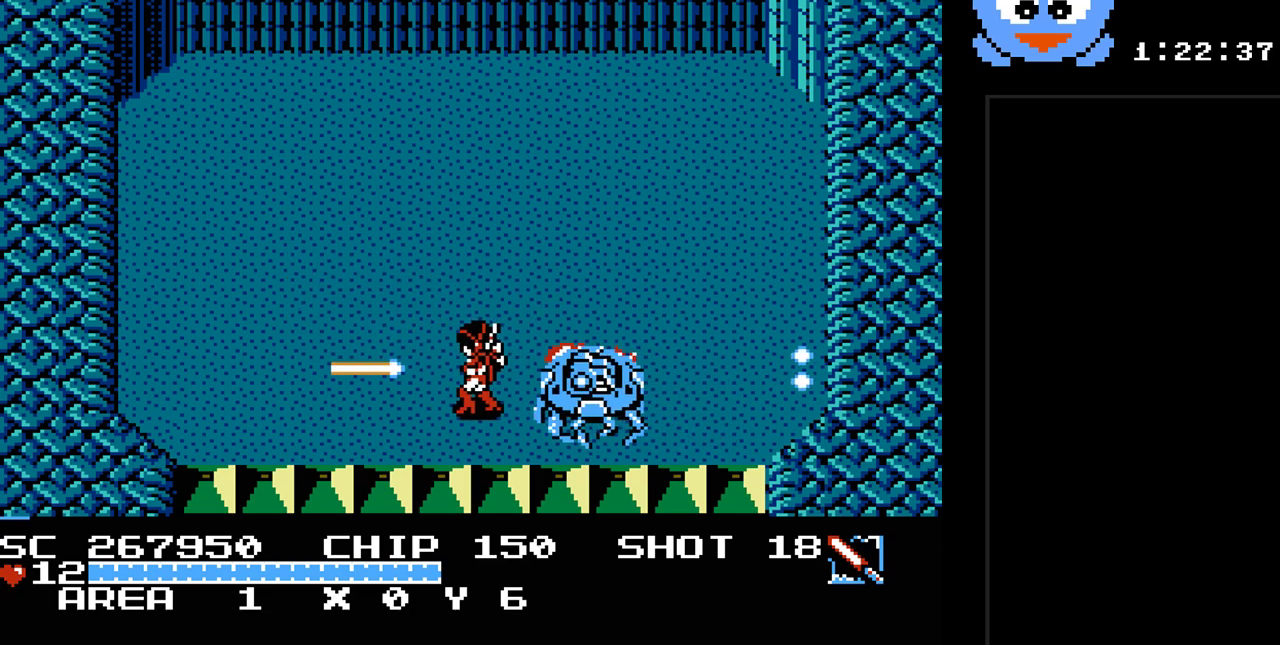
{"buttons": ["Y", "DPAD_LEFT"], "events": [[217, "B", "up"]]}
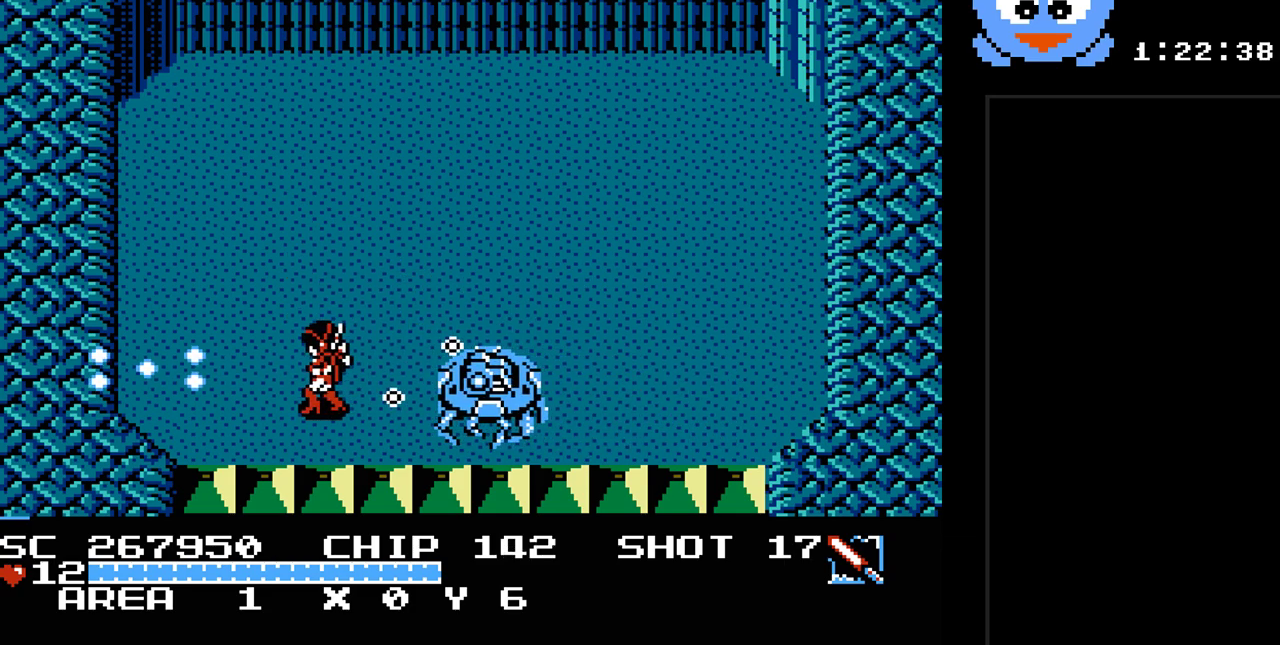
{"buttons": ["Y", "DPAD_UP", "DPAD_LEFT"], "events": [[200, "DPAD_UP", "down"]]}
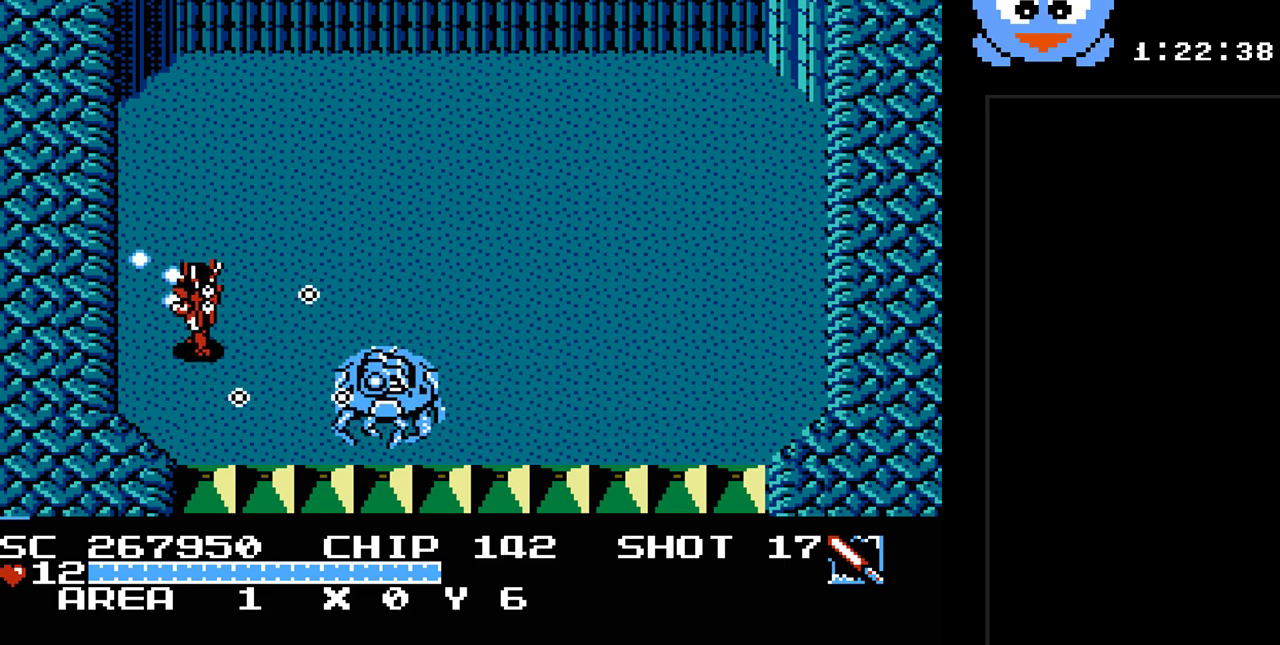
{"buttons": ["Y", "DPAD_UP", "DPAD_RIGHT"], "events": [[17, "DPAD_DOWN", "down"], [17, "DPAD_LEFT", "up"], [17, "DPAD_UP", "up"], [183, "DPAD_DOWN", "up"], [183, "DPAD_RIGHT", "down"], [183, "DPAD_UP", "down"], [333, "DPAD_RIGHT", "up"], [400, "DPAD_RIGHT", "down"]]}
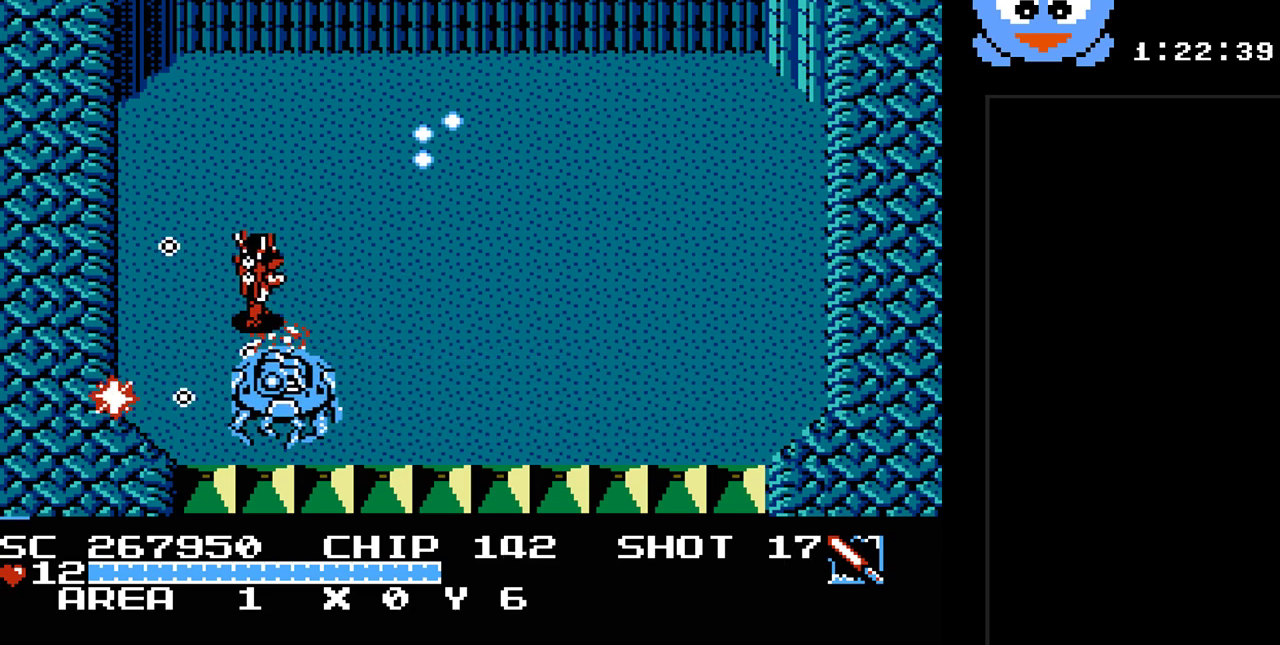
{"buttons": ["Y", "DPAD_RIGHT"], "events": [[383, "DPAD_UP", "up"]]}
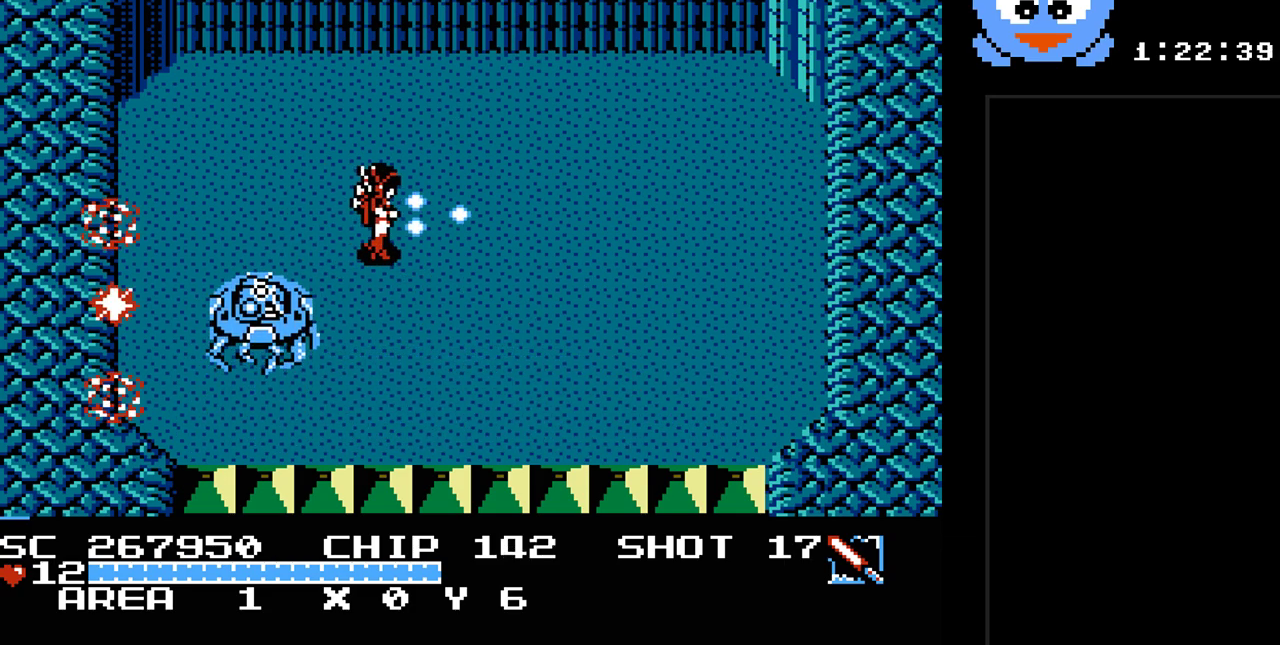
{"buttons": ["B", "Y", "DPAD_RIGHT"], "events": [[50, "DPAD_DOWN", "down"], [267, "DPAD_DOWN", "up"], [333, "DPAD_DOWN", "down"], [333, "DPAD_RIGHT", "up"], [367, "DPAD_DOWN", "up"], [367, "DPAD_LEFT", "down"], [400, "B", "down"], [400, "DPAD_LEFT", "up"], [500, "DPAD_RIGHT", "down"]]}
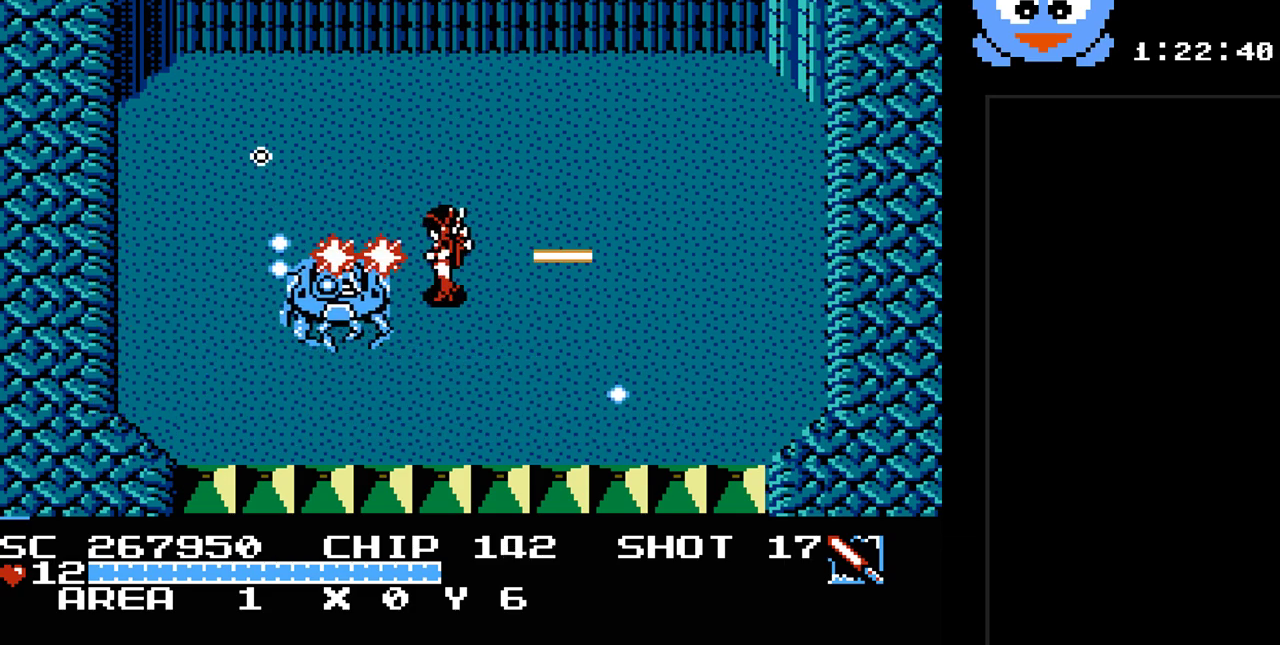
{"buttons": ["Y", "DPAD_UP", "DPAD_RIGHT"], "events": [[400, "B", "up"], [500, "DPAD_UP", "down"]]}
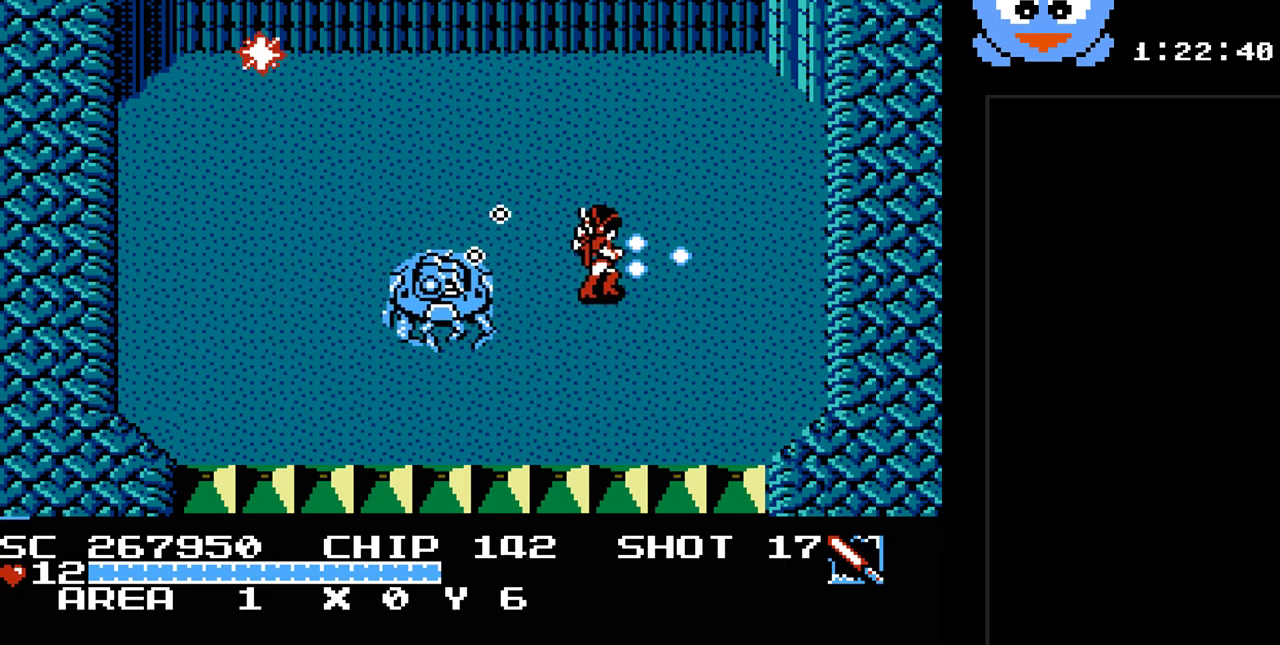
{"buttons": ["Y", "DPAD_DOWN", "DPAD_RIGHT"], "events": [[100, "DPAD_UP", "up"], [200, "DPAD_DOWN", "down"]]}
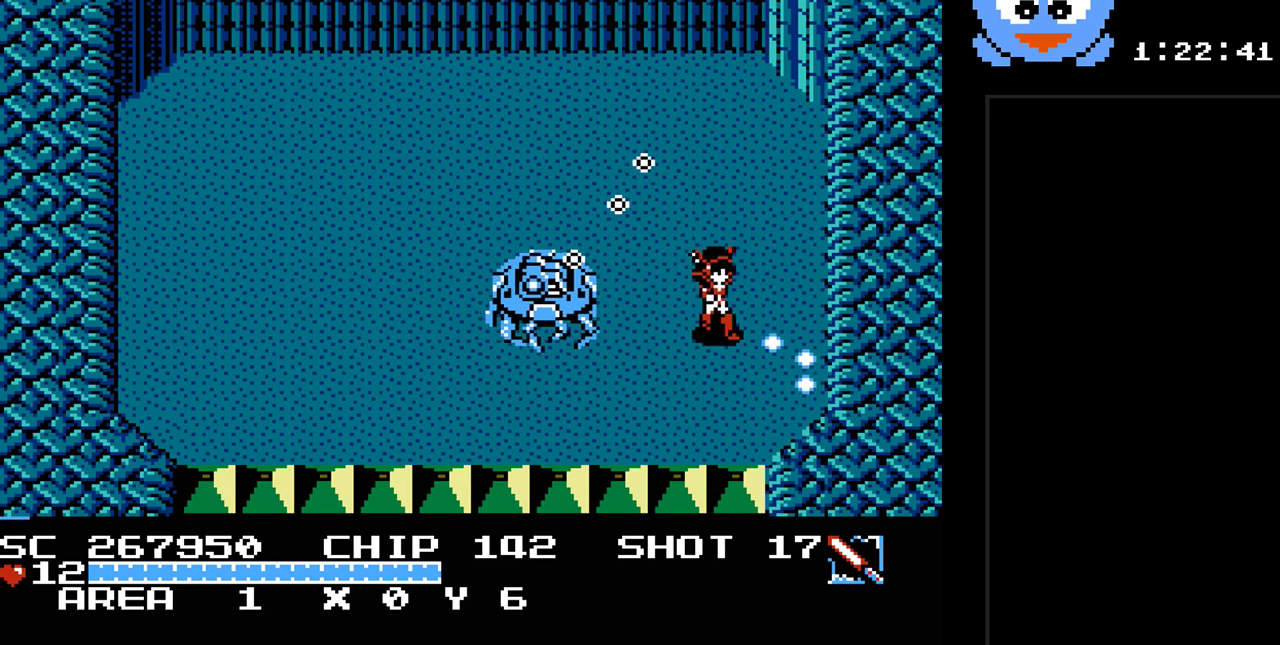
{"buttons": ["B", "Y", "DPAD_DOWN"], "events": [[50, "DPAD_DOWN", "up"], [50, "DPAD_LEFT", "down"], [50, "DPAD_RIGHT", "up"], [83, "B", "down"], [117, "DPAD_LEFT", "up"], [200, "DPAD_RIGHT", "down"], [333, "DPAD_DOWN", "down"], [400, "DPAD_RIGHT", "up"]]}
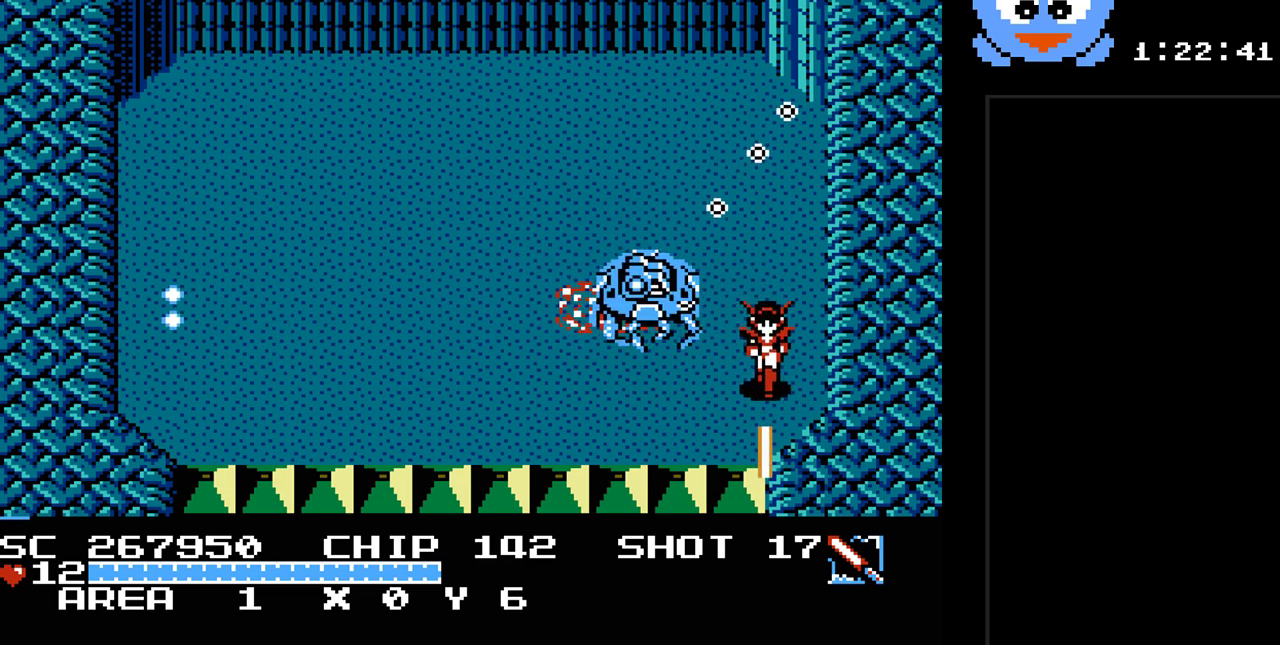
{"buttons": ["Y", "DPAD_LEFT"], "events": [[67, "DPAD_LEFT", "down"], [100, "B", "up"], [383, "DPAD_DOWN", "up"]]}
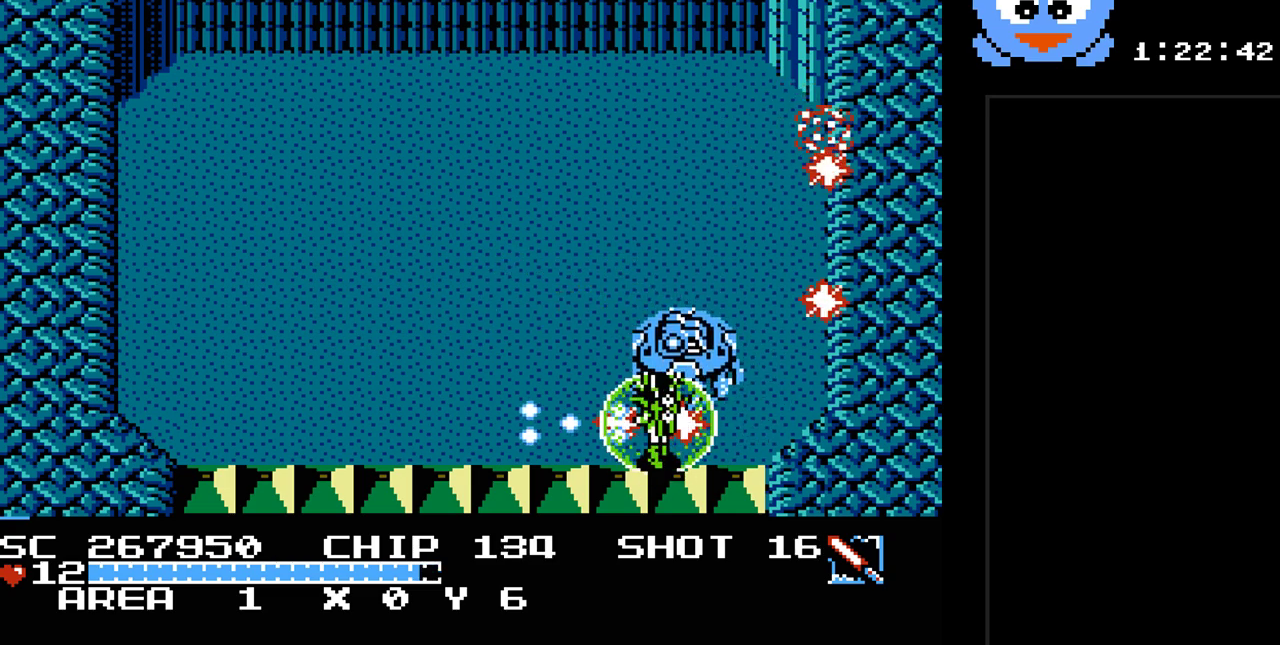
{"buttons": ["Y", "DPAD_LEFT"], "events": []}